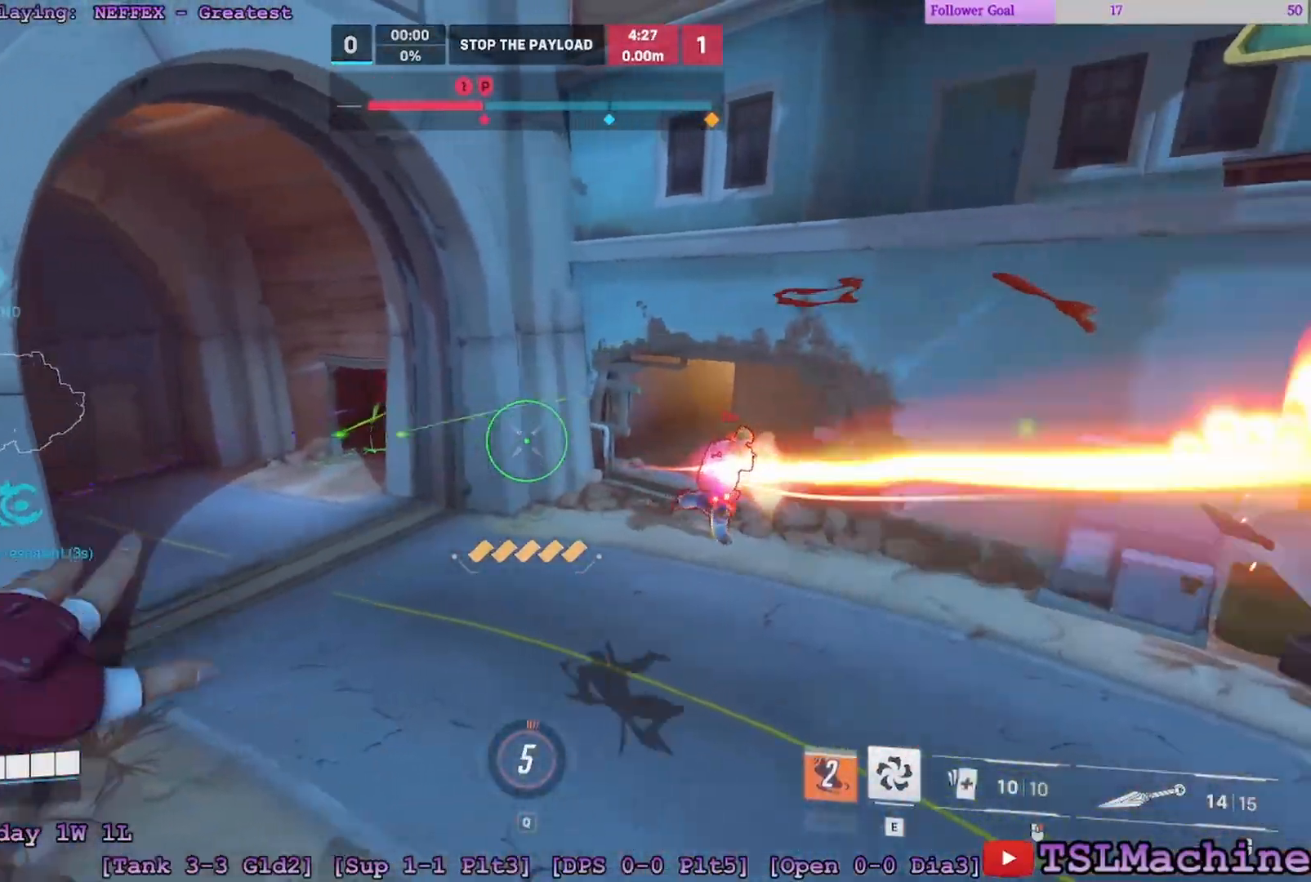
Gameplay with keyboard and mouse; each line is a JSON object with the keys and mouse buttons held at the frame after it. "events" lists presses ("down") and releases ("up") of "1", "2", "3", "4", "a", "alt", "c", "caps_lock", "ctrl", "d", "e", "escape", "f", "f1", "g", "q", "r", "s", "shift", "space", "tab", "tilde", "v", "w", "x", "z", "mouse_left", "mouse_wheel" and "mouse_right" between this image and that frame as [ms after this image, input, new state], when the widget could be followed in between. "mouse_left", "mouse_wheel", "mouse_right" = the "left", "wheel", "right" buttons of the "mouse" list. No other keys are recorded. "wheel" means that the mouse wheel is clicked or scrolled. Mouse movement is not recorded.
{"keys": ["d"], "mouse": ["right"], "events": [[17, "s", "up"], [17, "space", "up"], [367, "mouse_right", "down"]]}
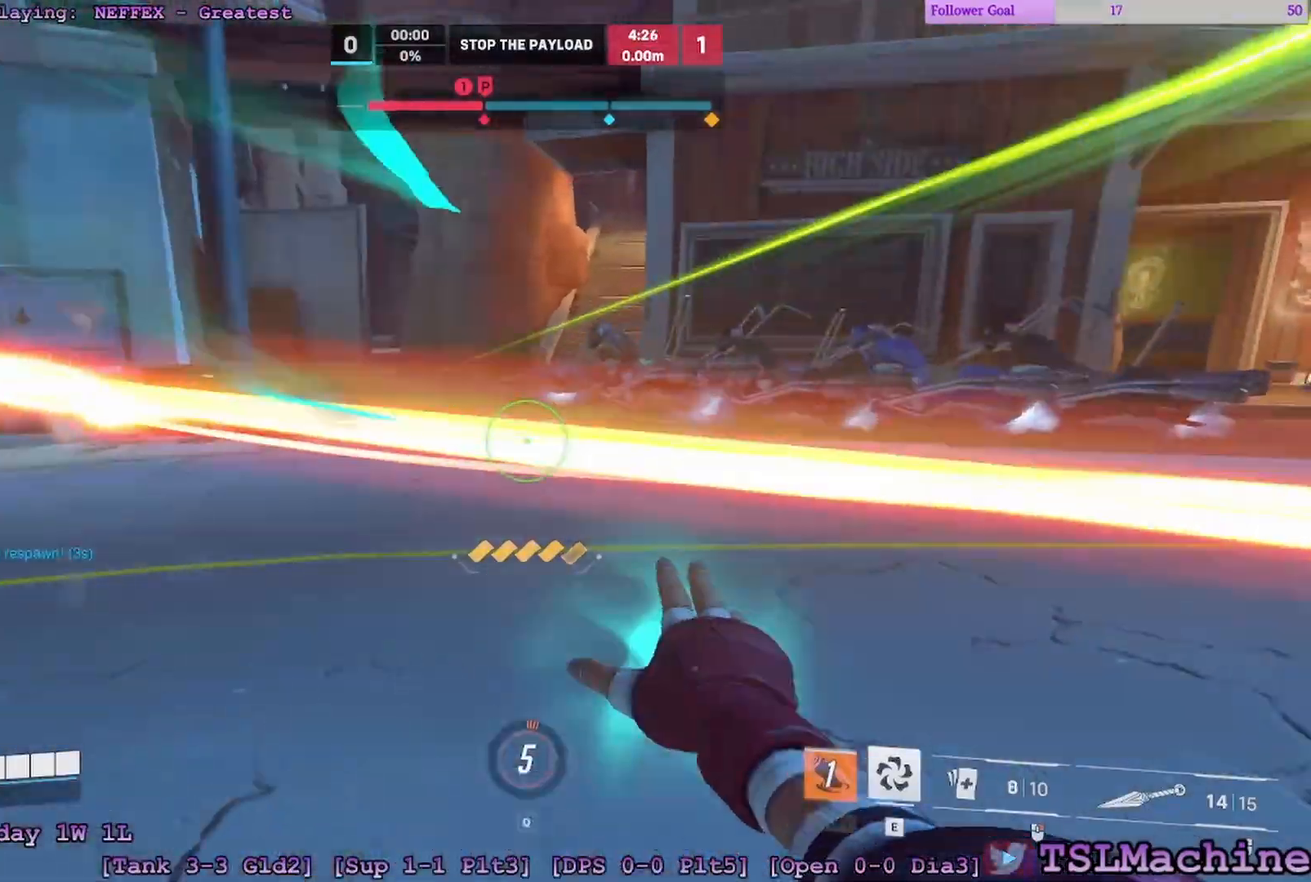
{"keys": ["d", "w"], "mouse": [], "events": [[183, "space", "down"], [267, "w", "down"], [317, "mouse_right", "up"], [483, "space", "up"]]}
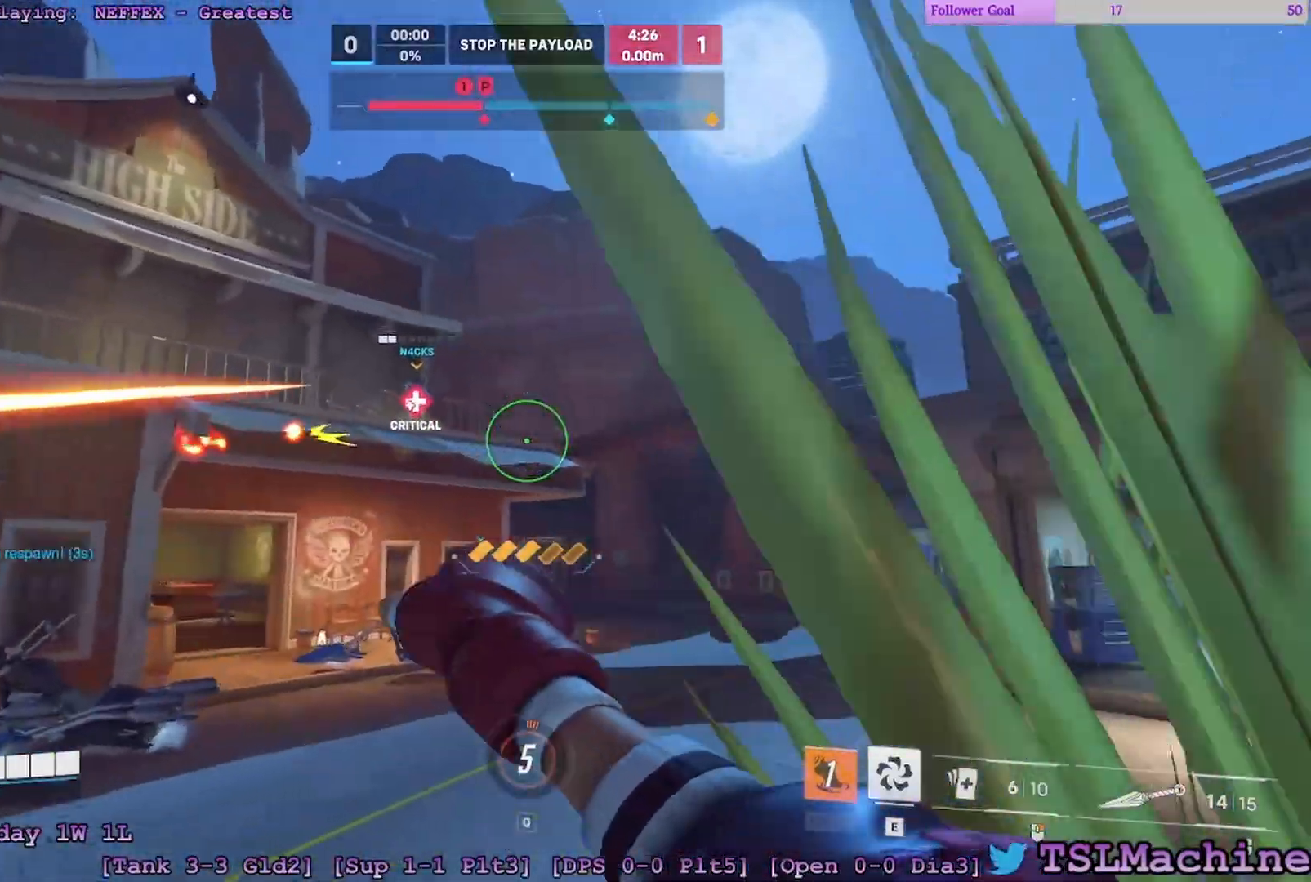
{"keys": ["w"], "mouse": ["right"]}
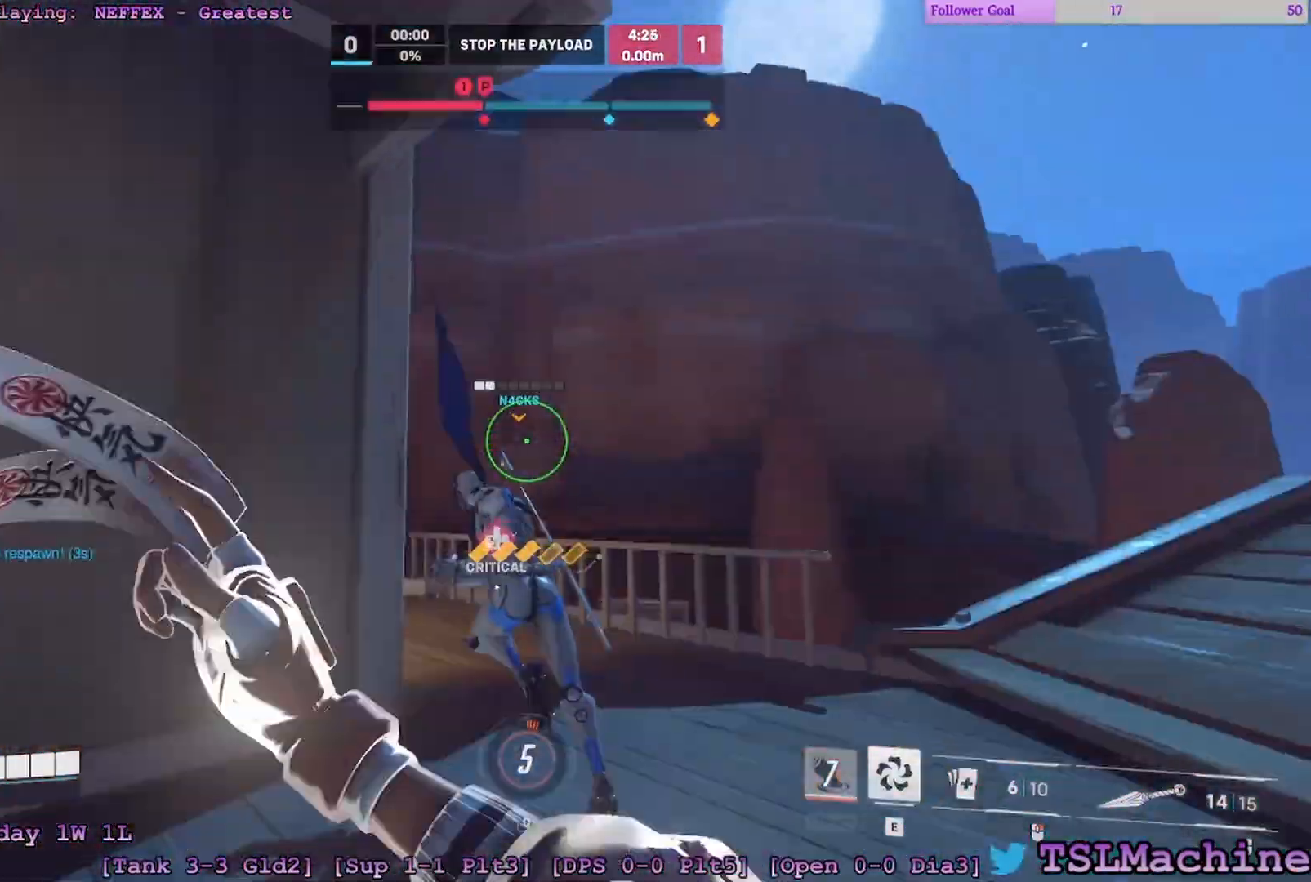
{"keys": ["d", "space", "w"], "mouse": ["right"], "events": [[67, "space", "down"], [450, "d", "down"]]}
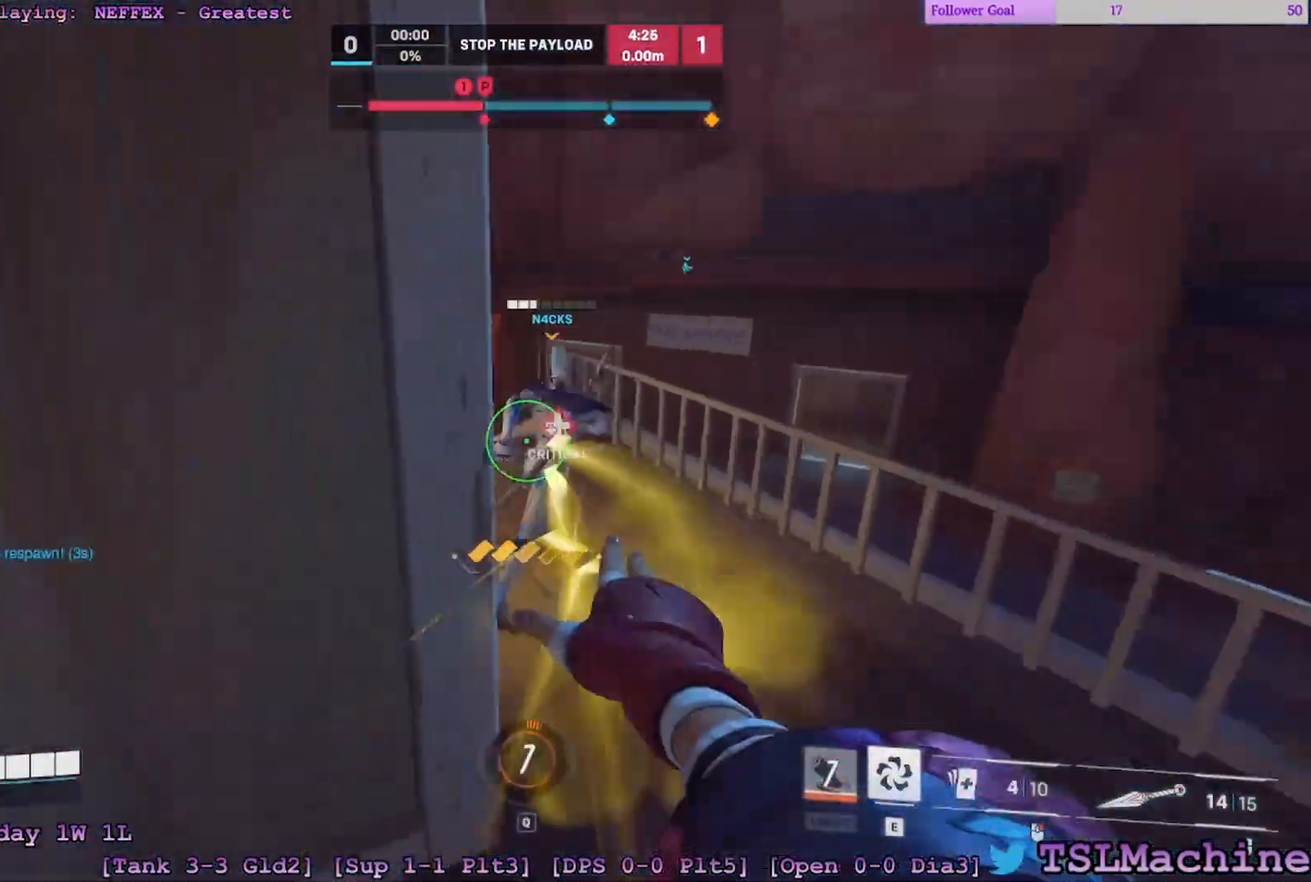
{"keys": ["d", "space", "w"], "mouse": ["right"], "events": [[250, "space", "up"], [400, "space", "down"]]}
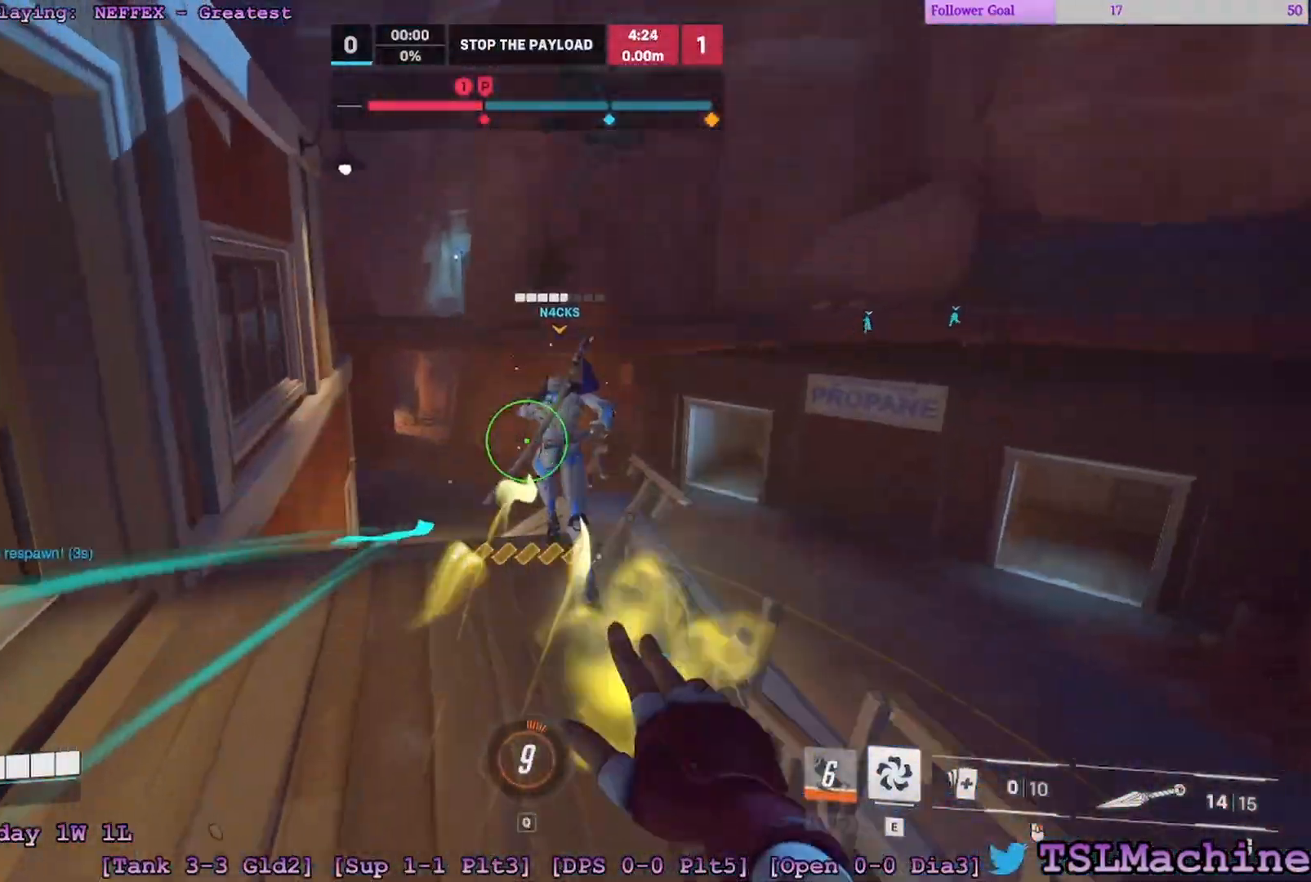
{"keys": ["w"], "mouse": ["right"], "events": [[200, "d", "up"], [350, "space", "up"]]}
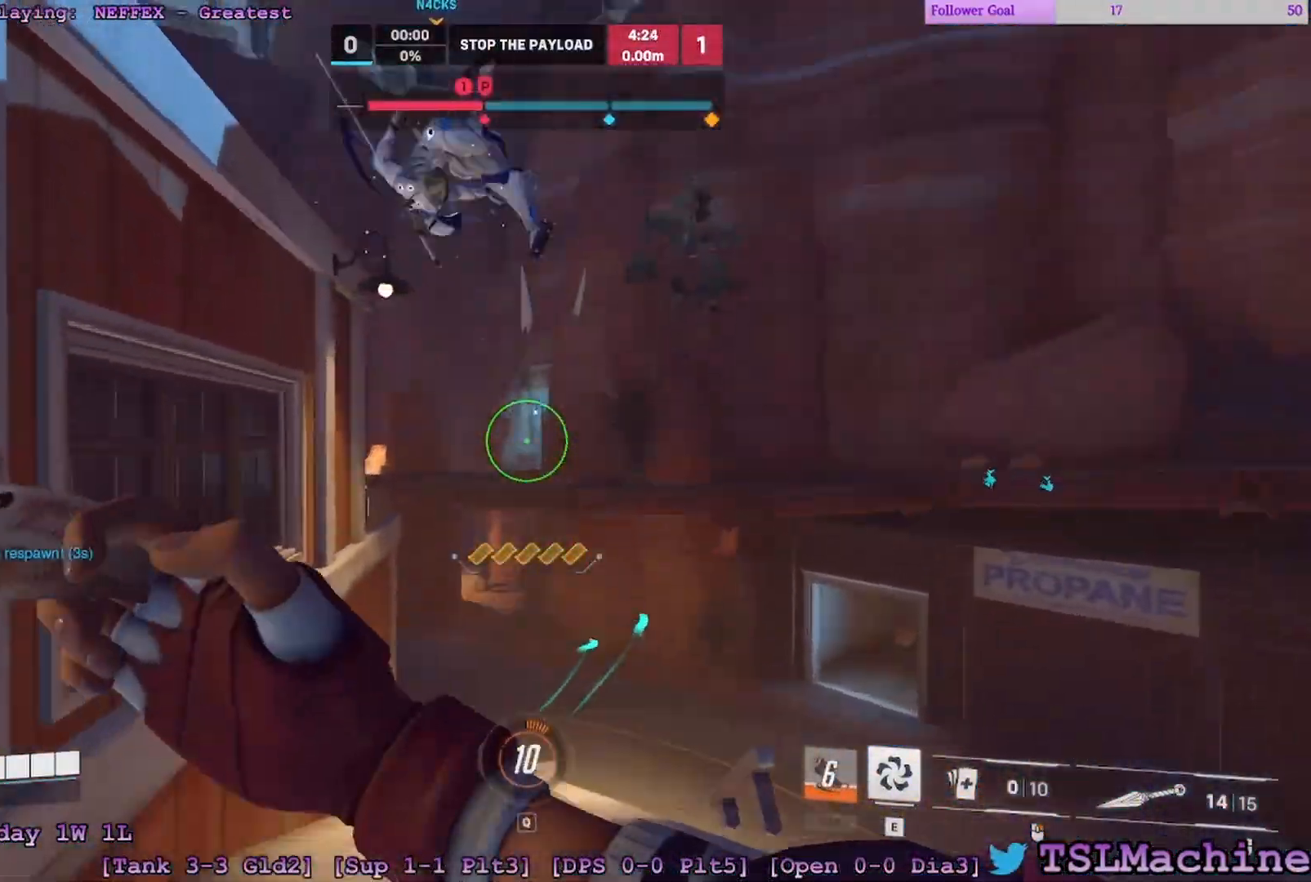
{"keys": ["d", "space", "w"], "mouse": ["right"], "events": [[233, "d", "down"], [433, "space", "down"]]}
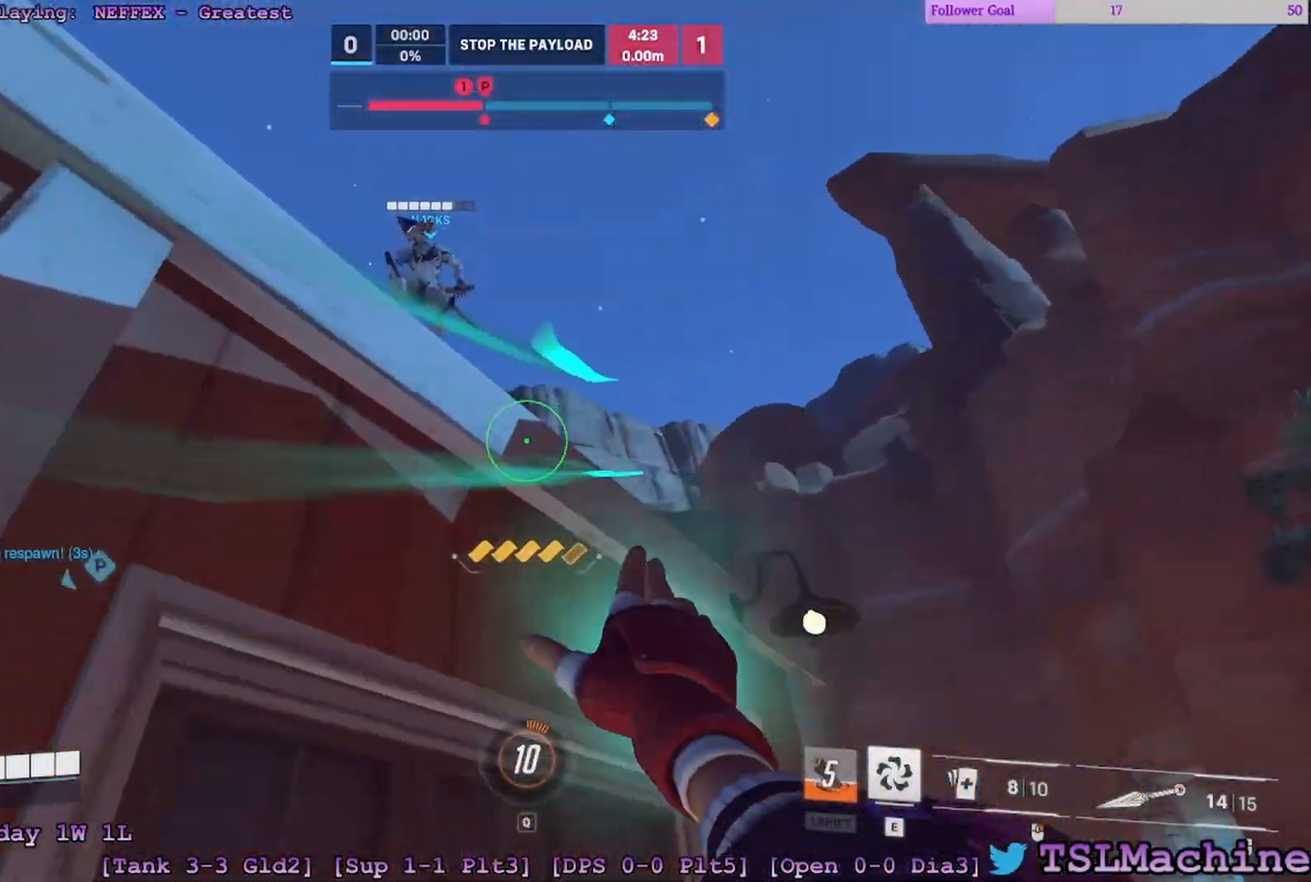
{"keys": ["space", "w"], "mouse": [], "events": [[67, "mouse_right", "up"], [150, "d", "up"]]}
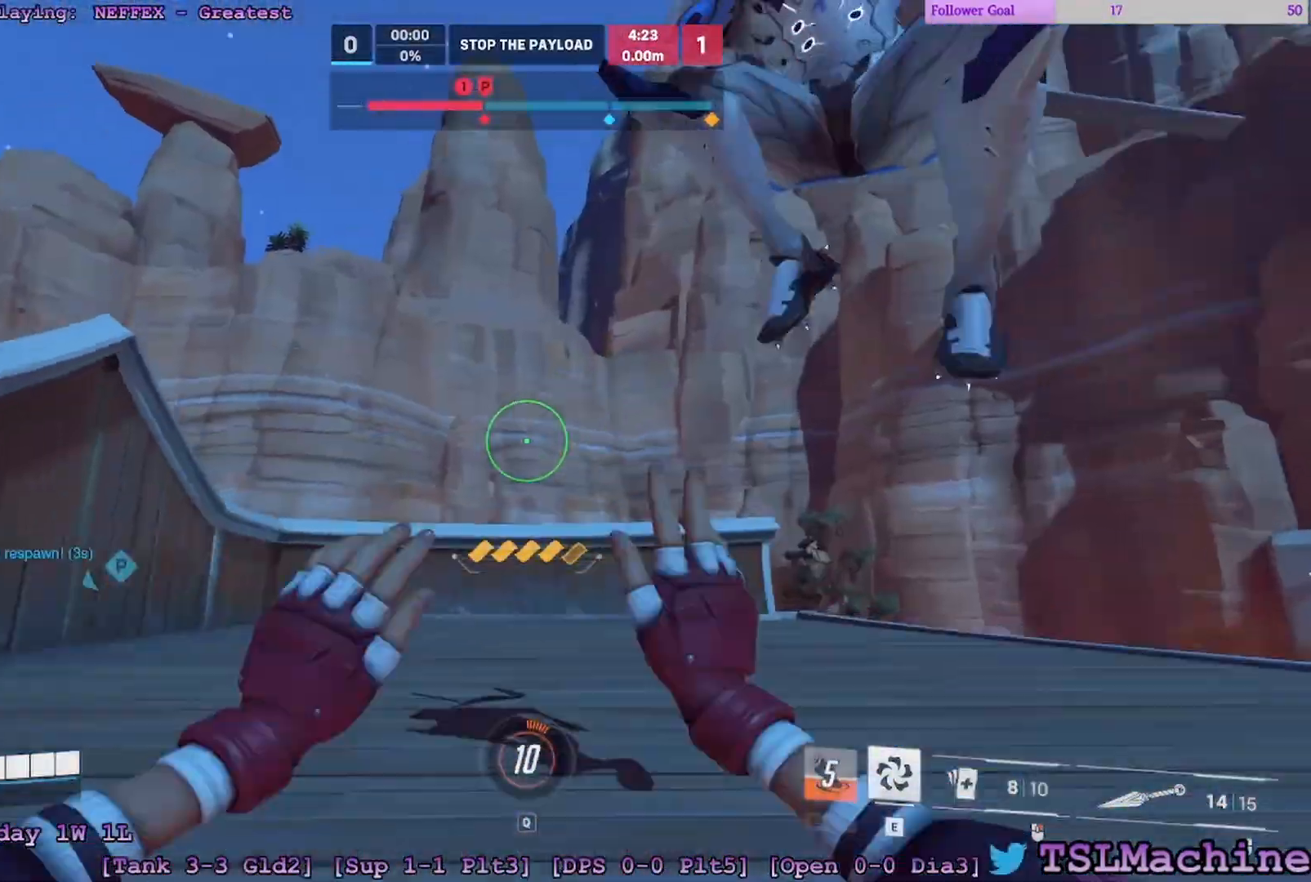
{"keys": ["a", "w"], "mouse": [], "events": [[167, "a", "down"], [450, "space", "up"]]}
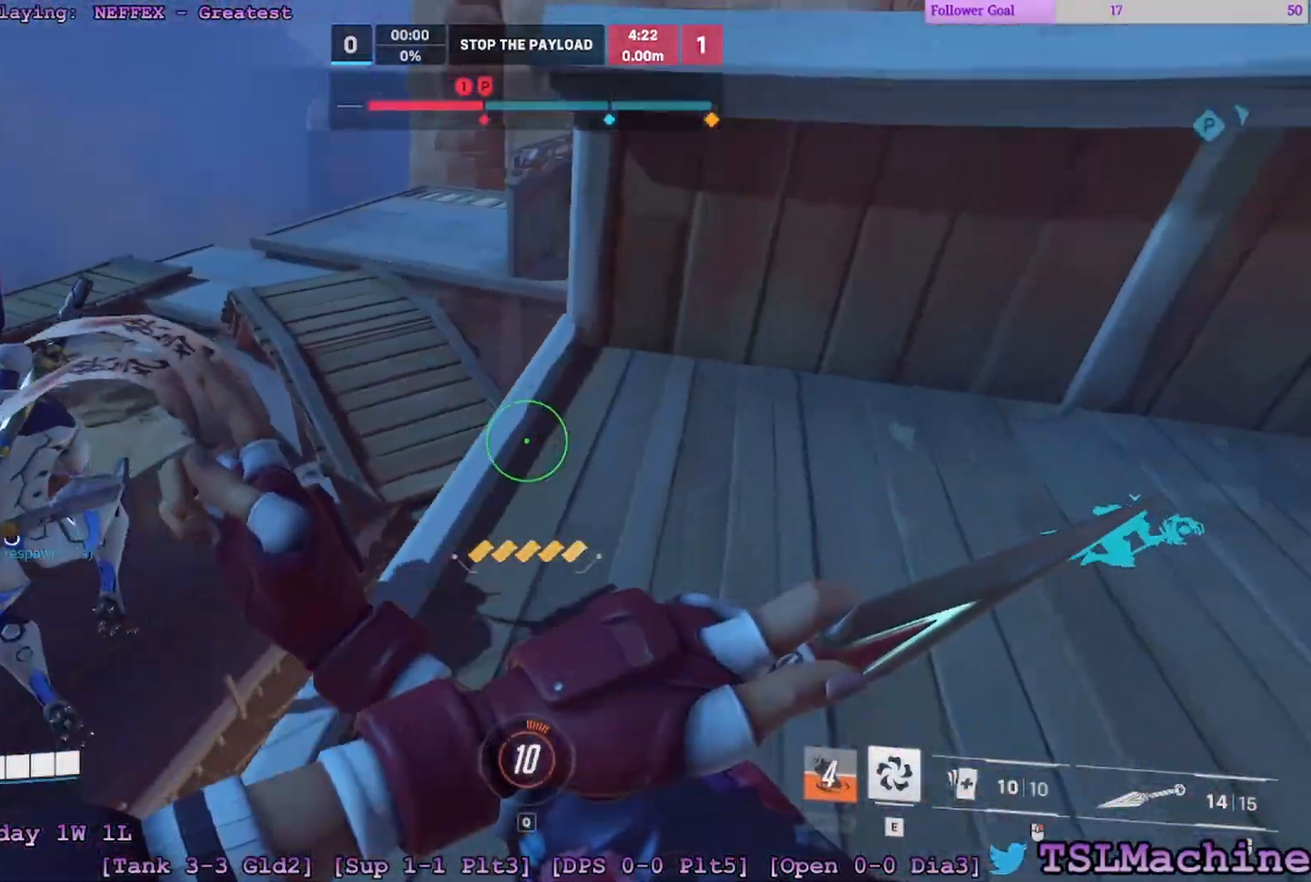
{"keys": ["a", "space", "w"], "mouse": ["right"], "events": [[317, "space", "down"], [417, "mouse_right", "down"]]}
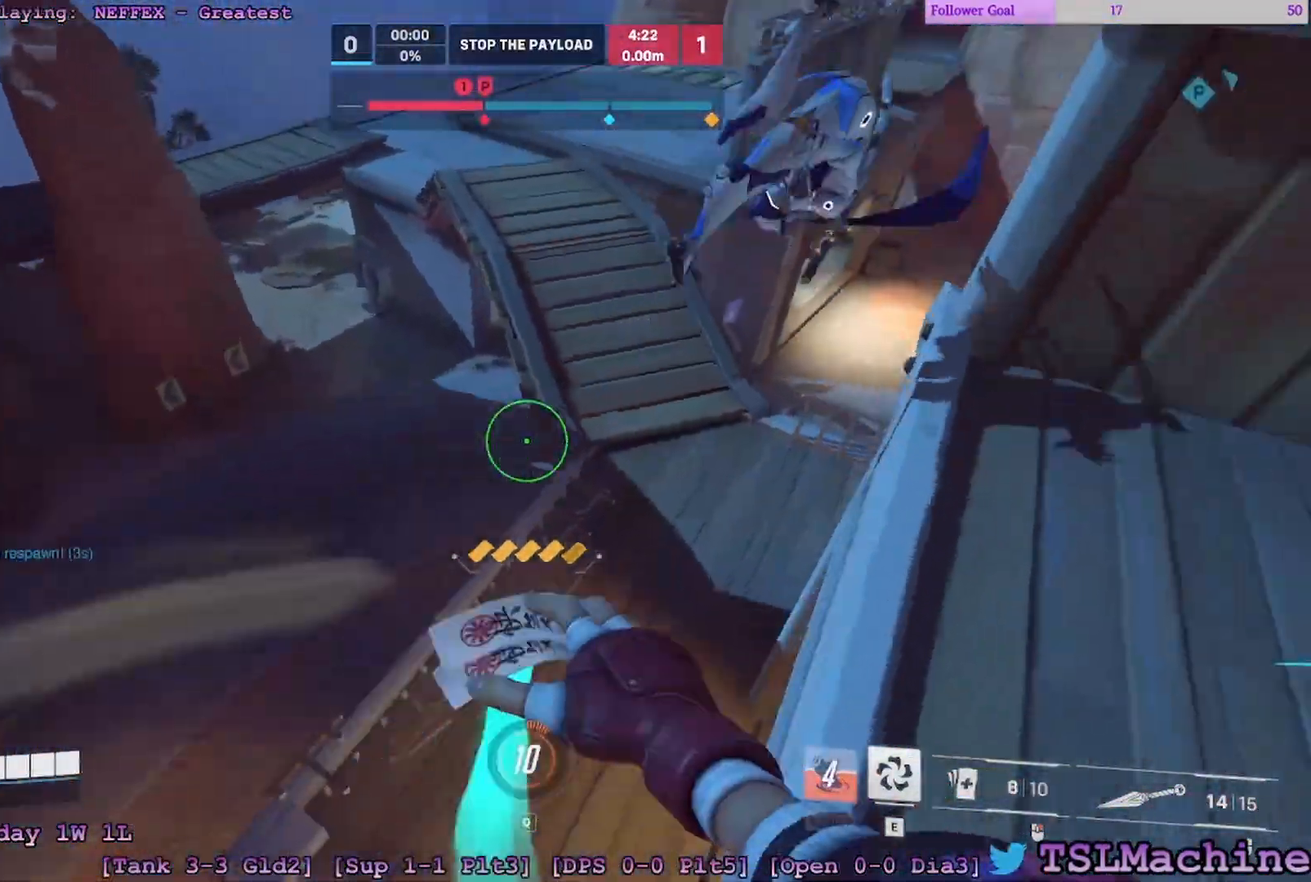
{"keys": ["a", "w"], "mouse": ["right"], "events": [[200, "space", "up"], [300, "w", "up"], [350, "w", "down"]]}
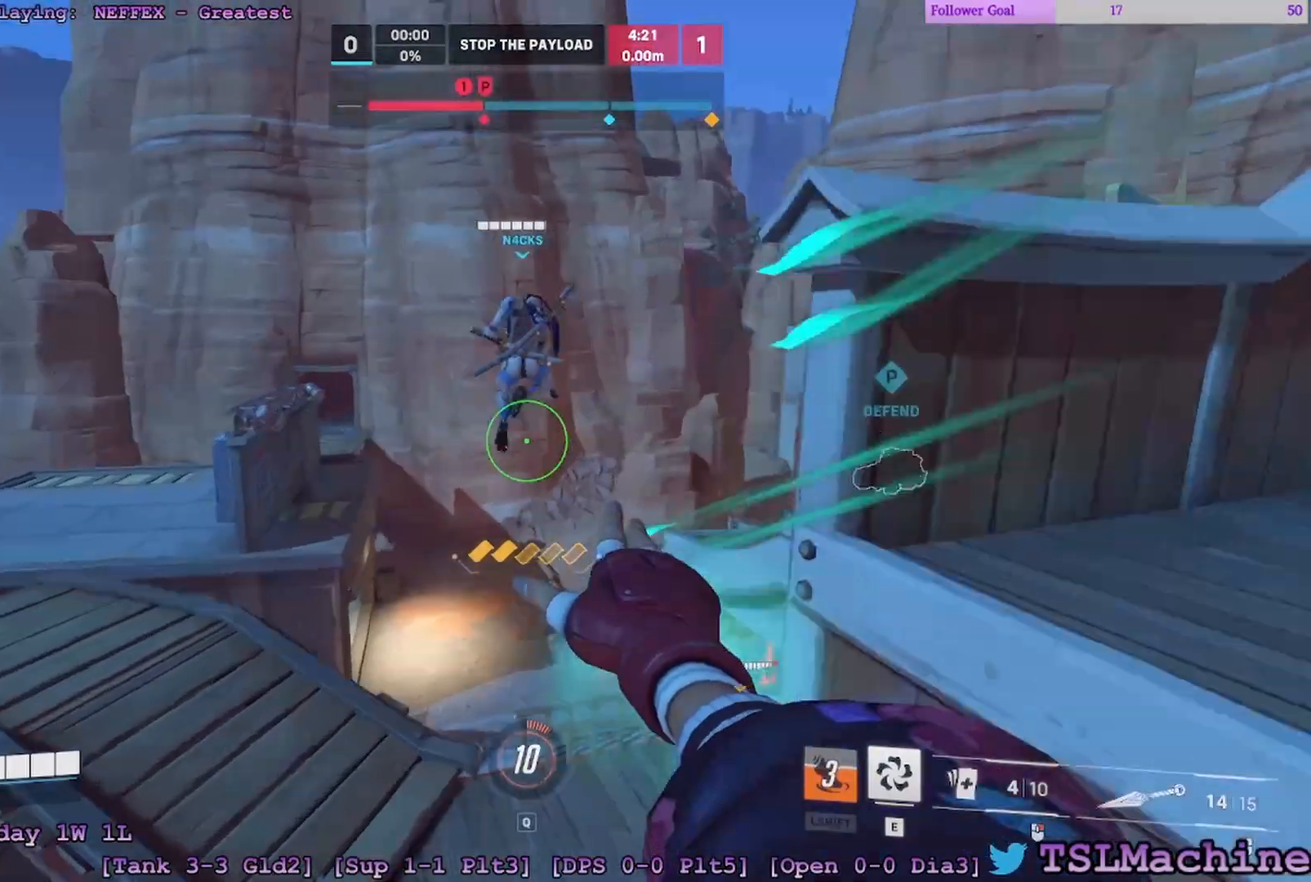
{"keys": ["r", "w"], "mouse": ["right"], "events": [[167, "a", "up"], [467, "r", "down"]]}
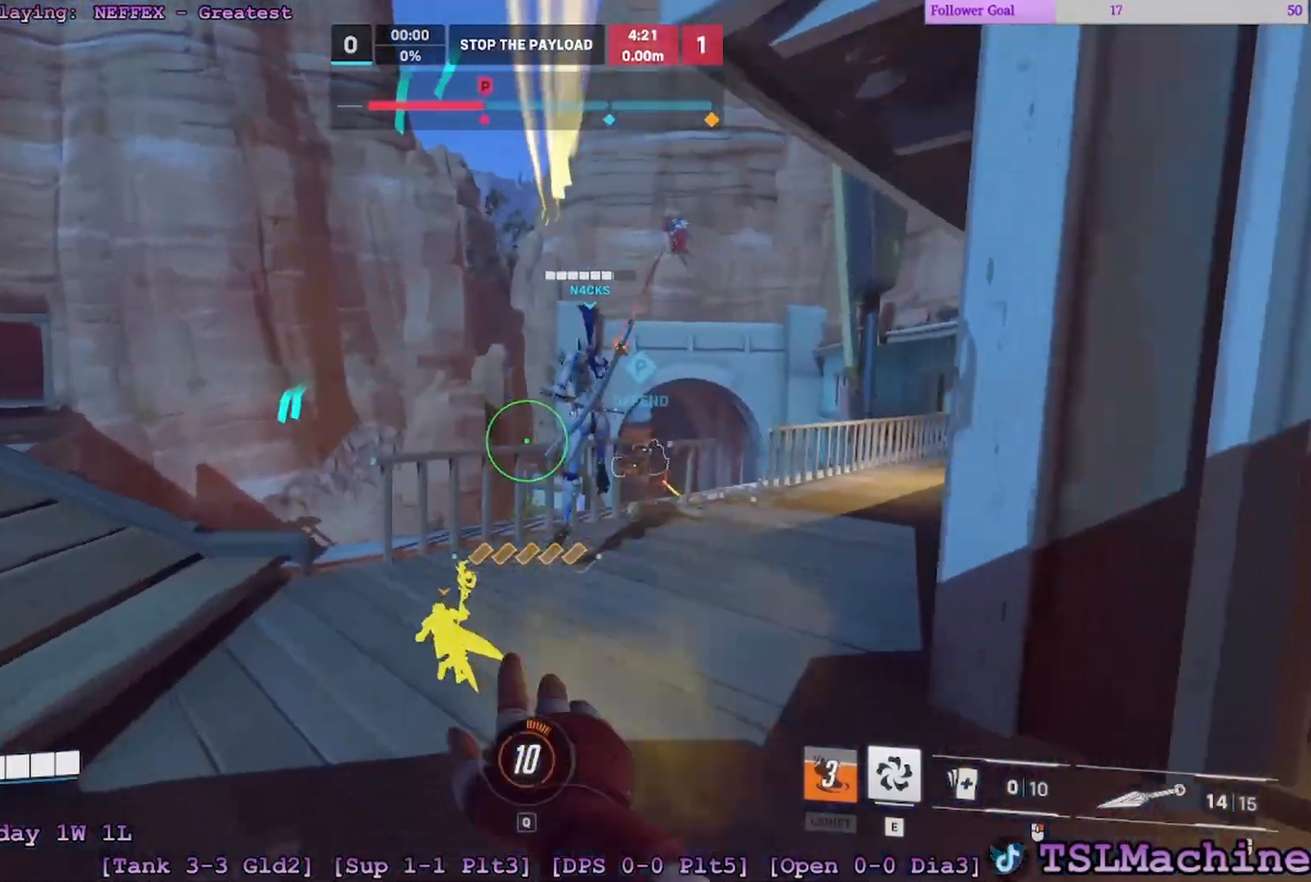
{"keys": ["a", "s", "space"], "mouse": [], "events": [[83, "mouse_right", "up"], [200, "s", "down"], [217, "w", "up"], [283, "a", "down"], [300, "space", "down"], [367, "r", "up"]]}
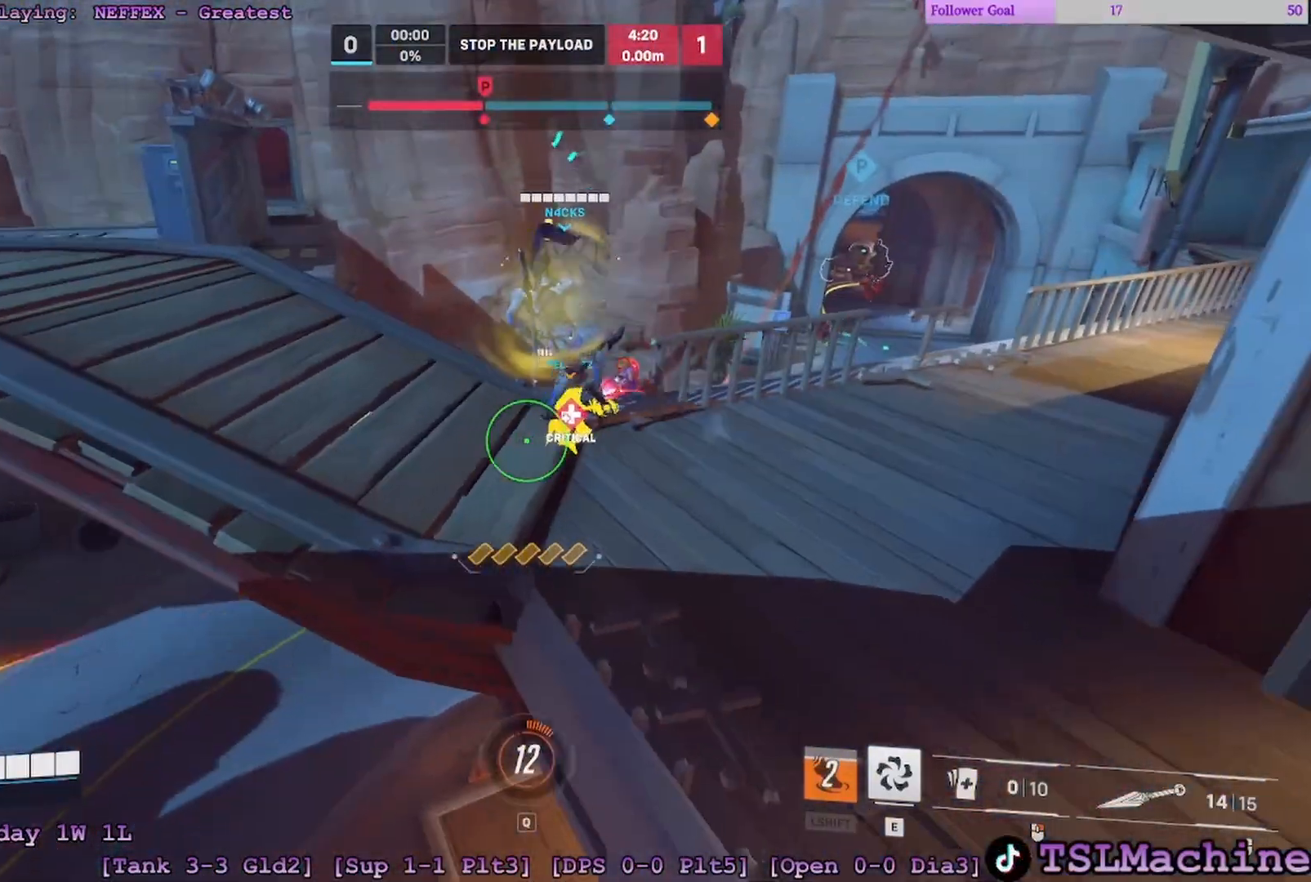
{"keys": ["a", "s"], "mouse": [], "events": [[250, "space", "up"]]}
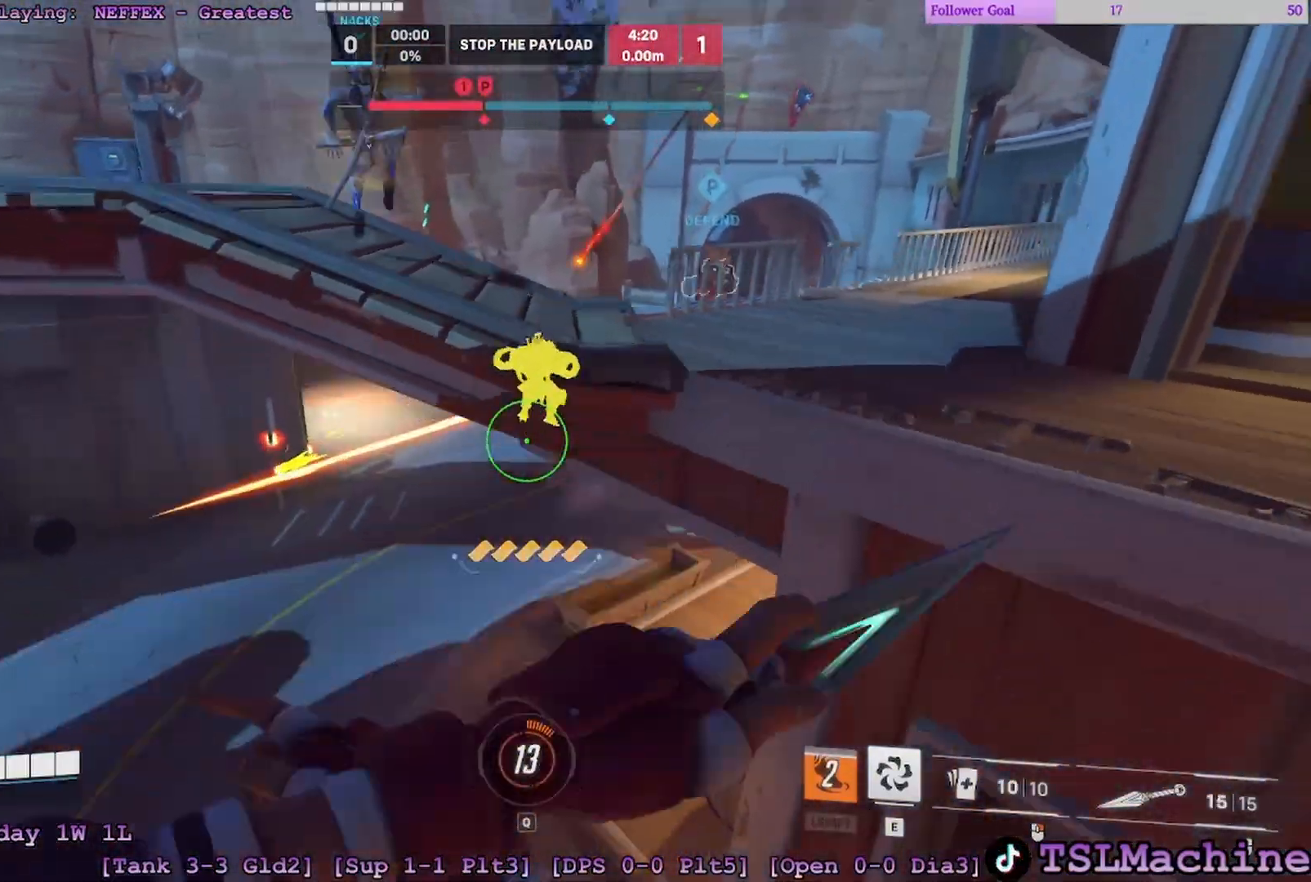
{"keys": ["d", "s"], "mouse": ["right"], "events": [[33, "mouse_right", "down"], [350, "a", "up"], [400, "d", "down"]]}
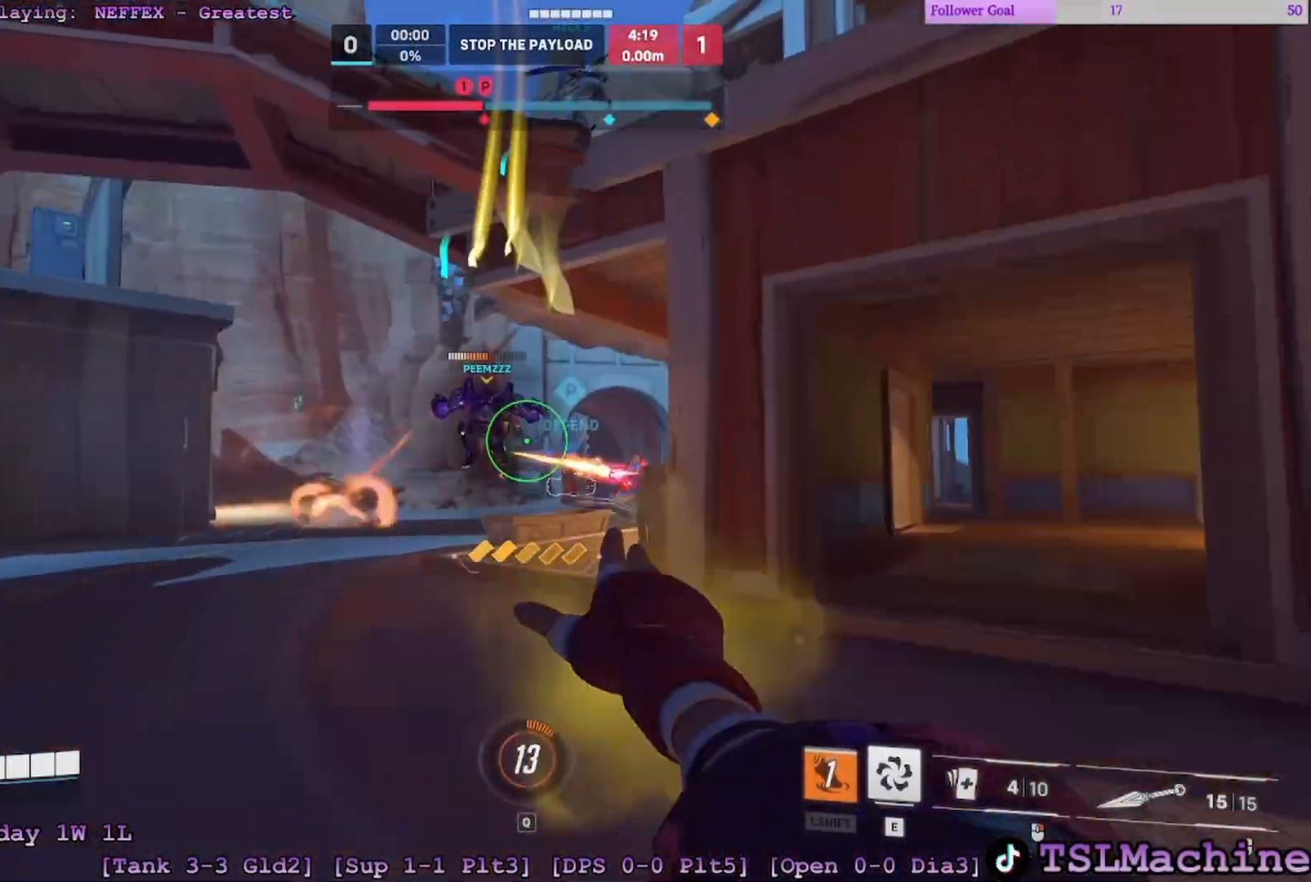
{"keys": ["a", "d", "s"], "mouse": ["right"], "events": [[400, "a", "down"]]}
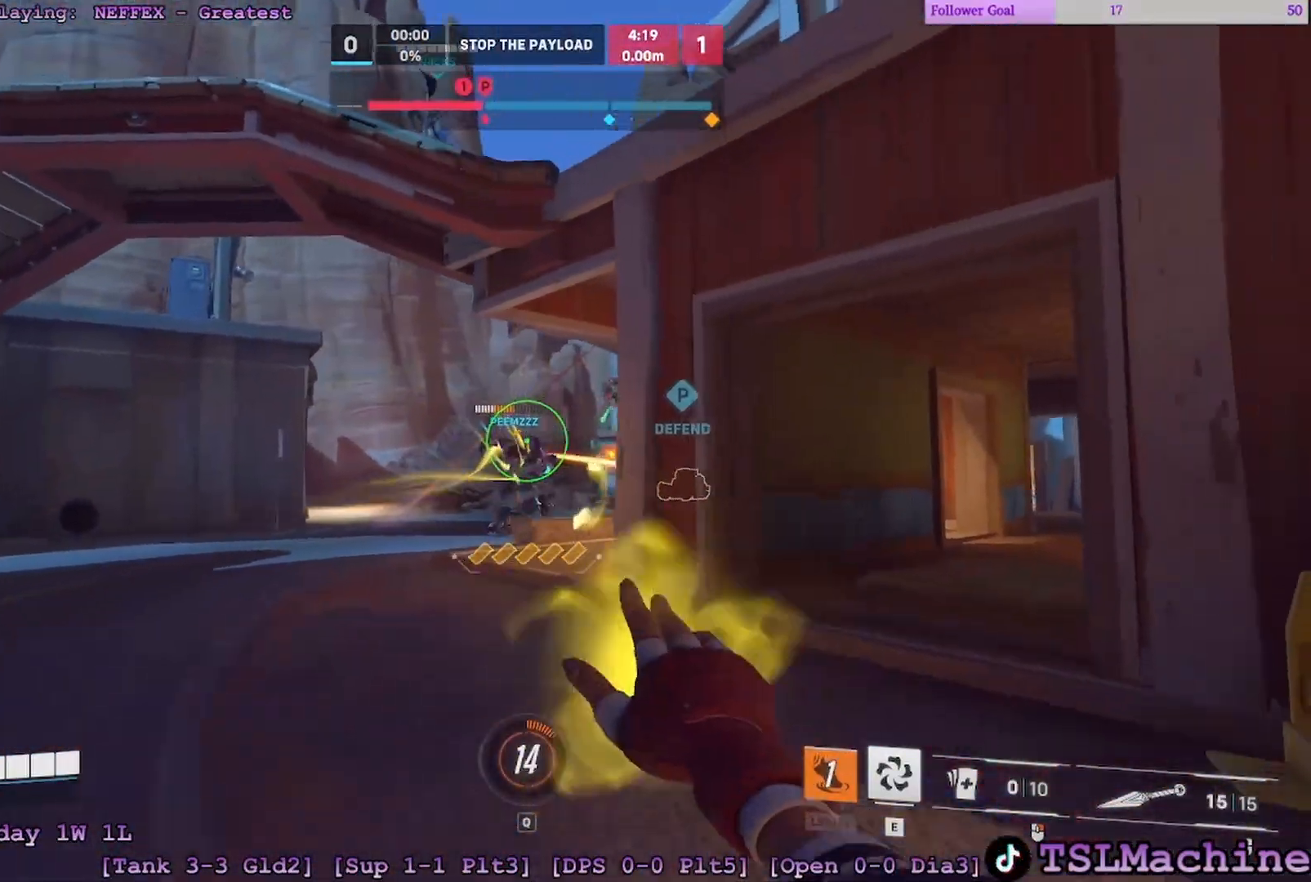
{"keys": ["a", "d", "w"], "mouse": ["right"], "events": [[200, "w", "down"], [367, "s", "up"], [400, "a", "up"], [433, "a", "down"]]}
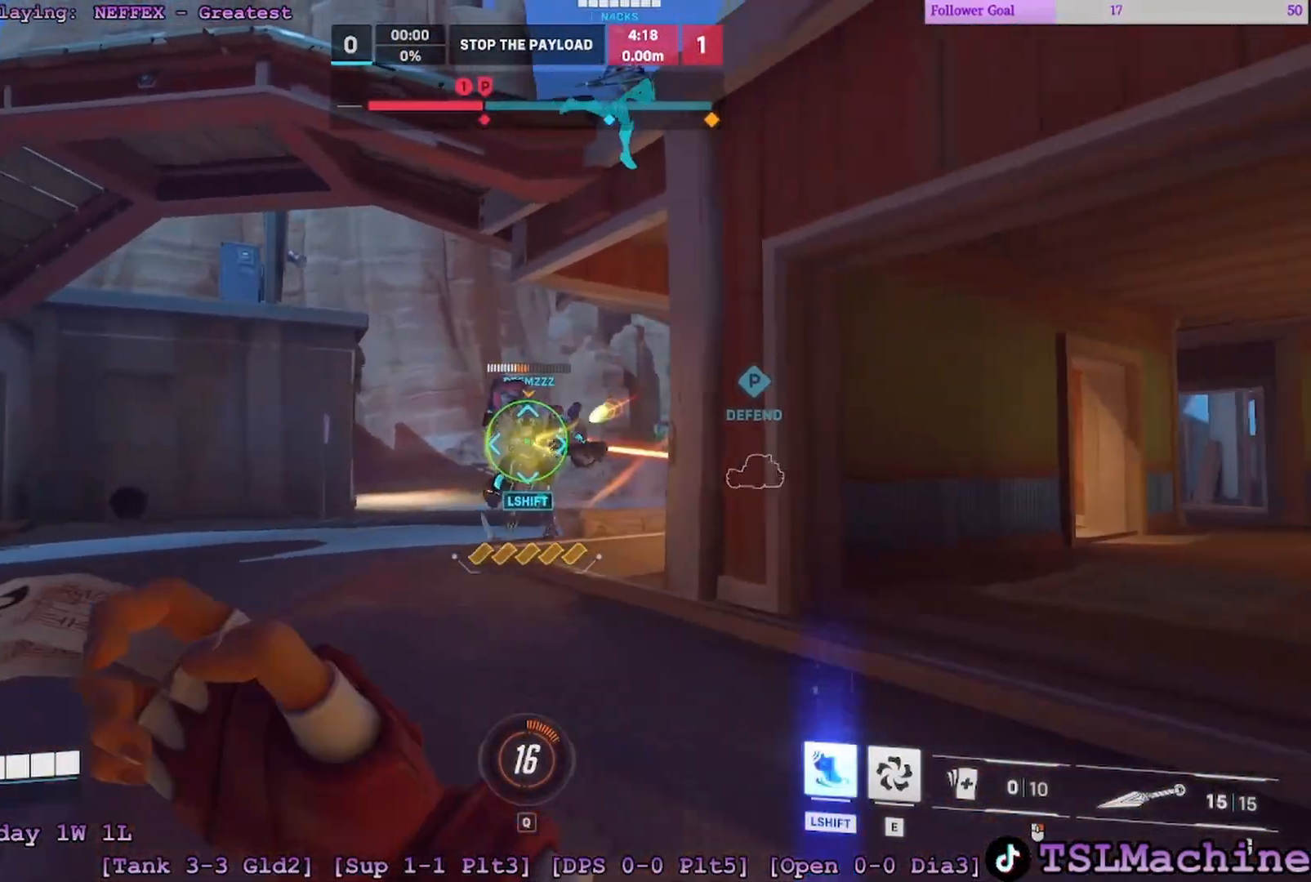
{"keys": ["a", "s", "space"], "mouse": ["right"], "events": [[17, "d", "up"], [133, "s", "down"], [217, "w", "up"], [467, "space", "down"]]}
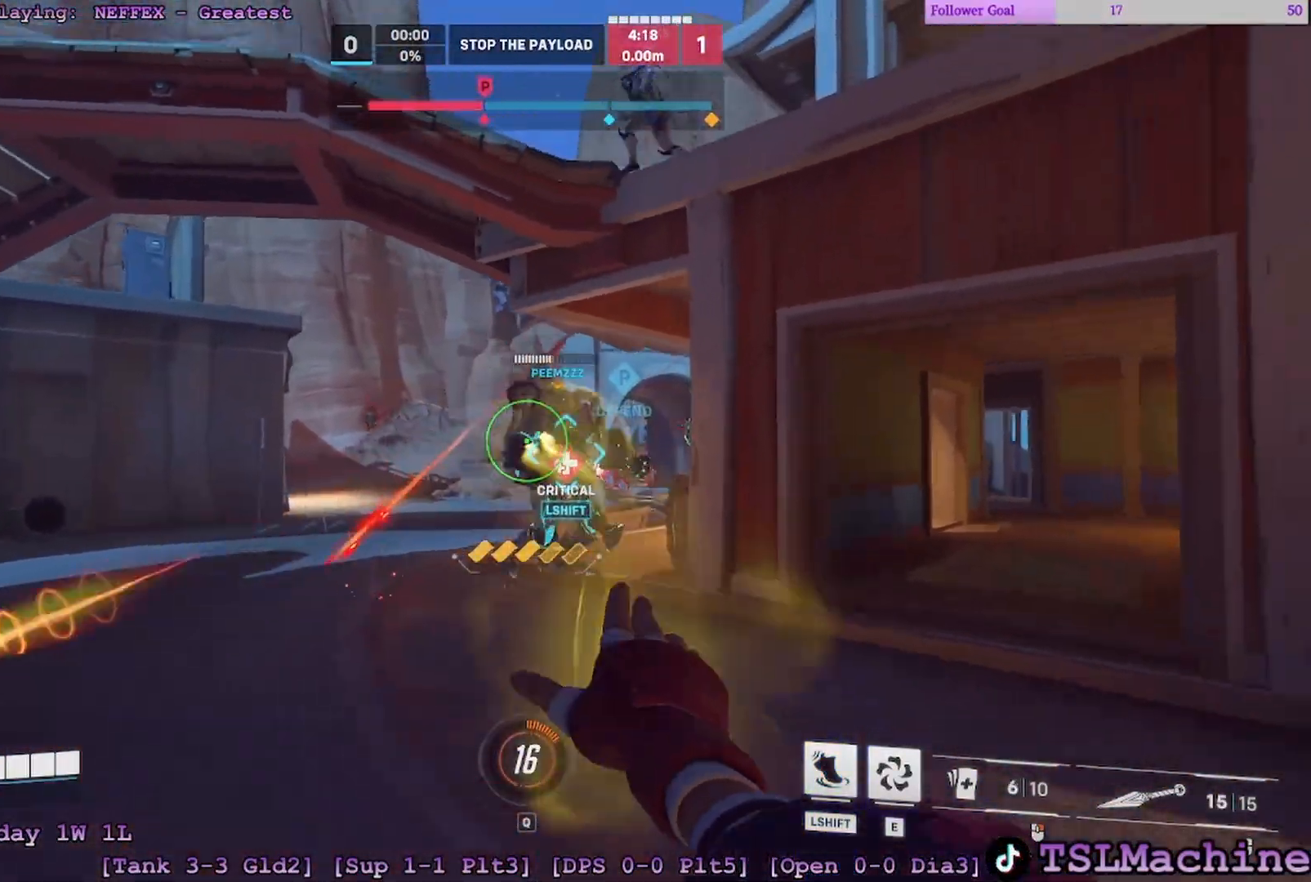
{"keys": ["d", "s"], "mouse": ["right"], "events": [[67, "d", "down"], [200, "a", "up"], [367, "space", "up"]]}
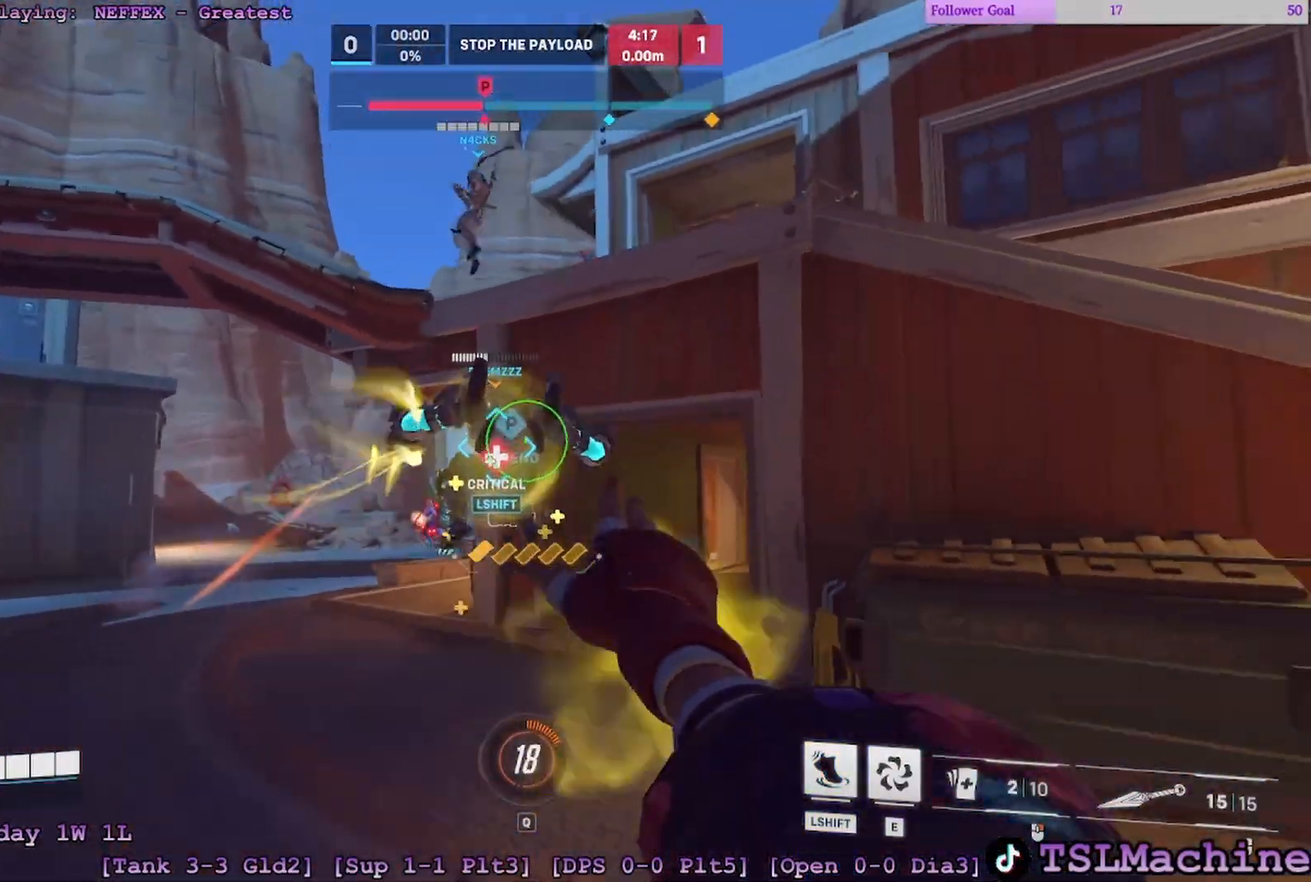
{"keys": ["d", "s", "space"], "mouse": ["right"], "events": [[317, "space", "down"]]}
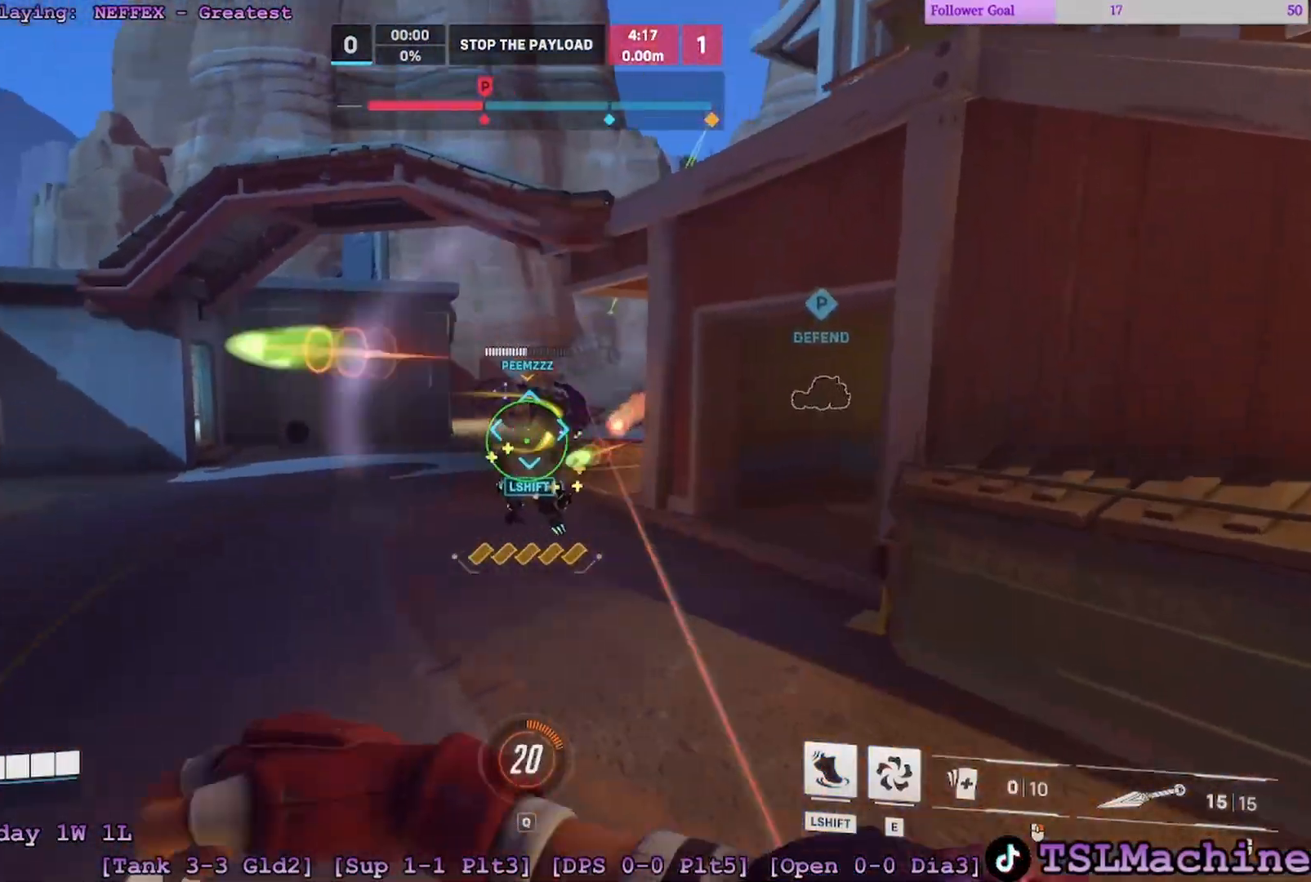
{"keys": ["d", "s"], "mouse": ["right"], "events": [[183, "space", "up"]]}
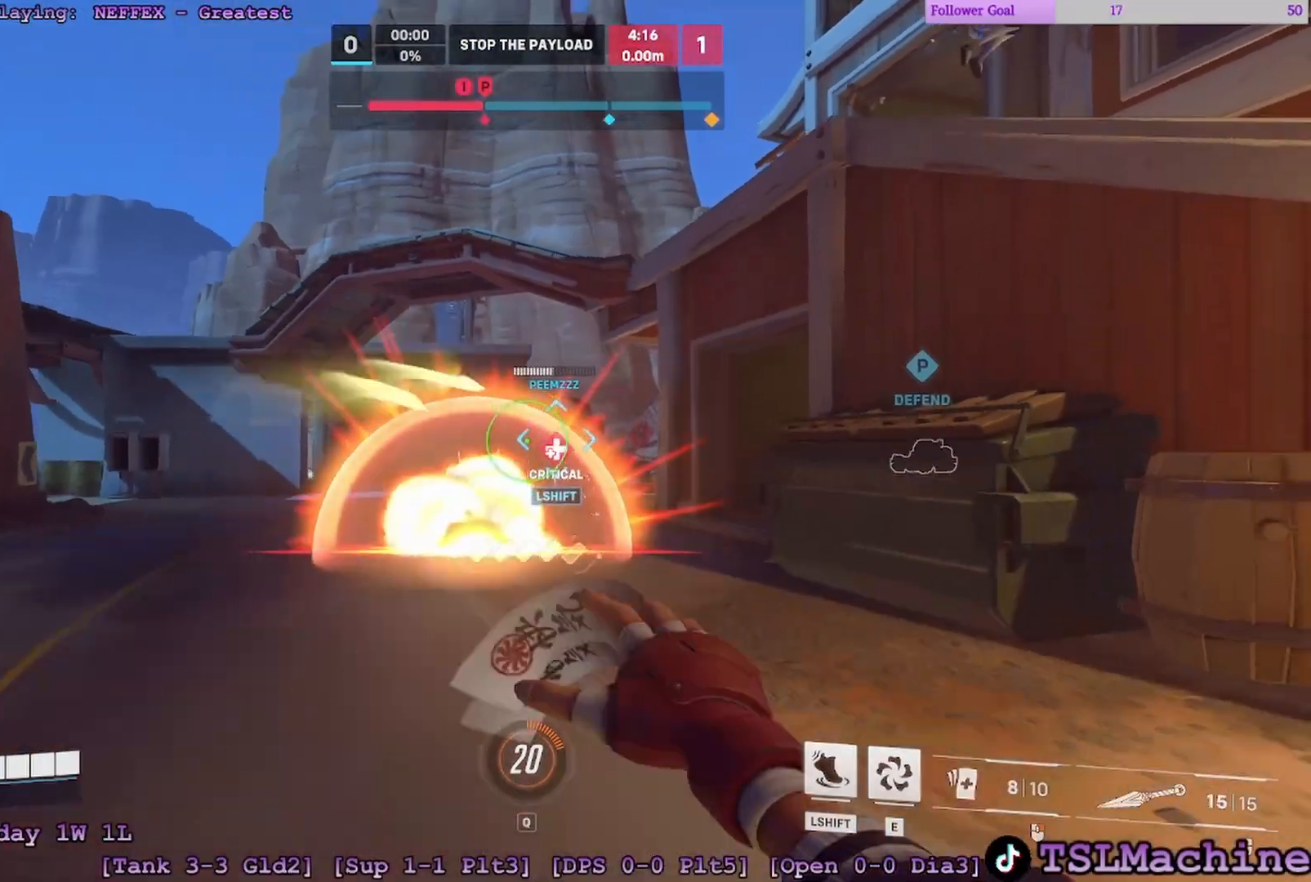
{"keys": ["d", "w"], "mouse": ["right"], "events": [[150, "s", "up"], [283, "w", "down"]]}
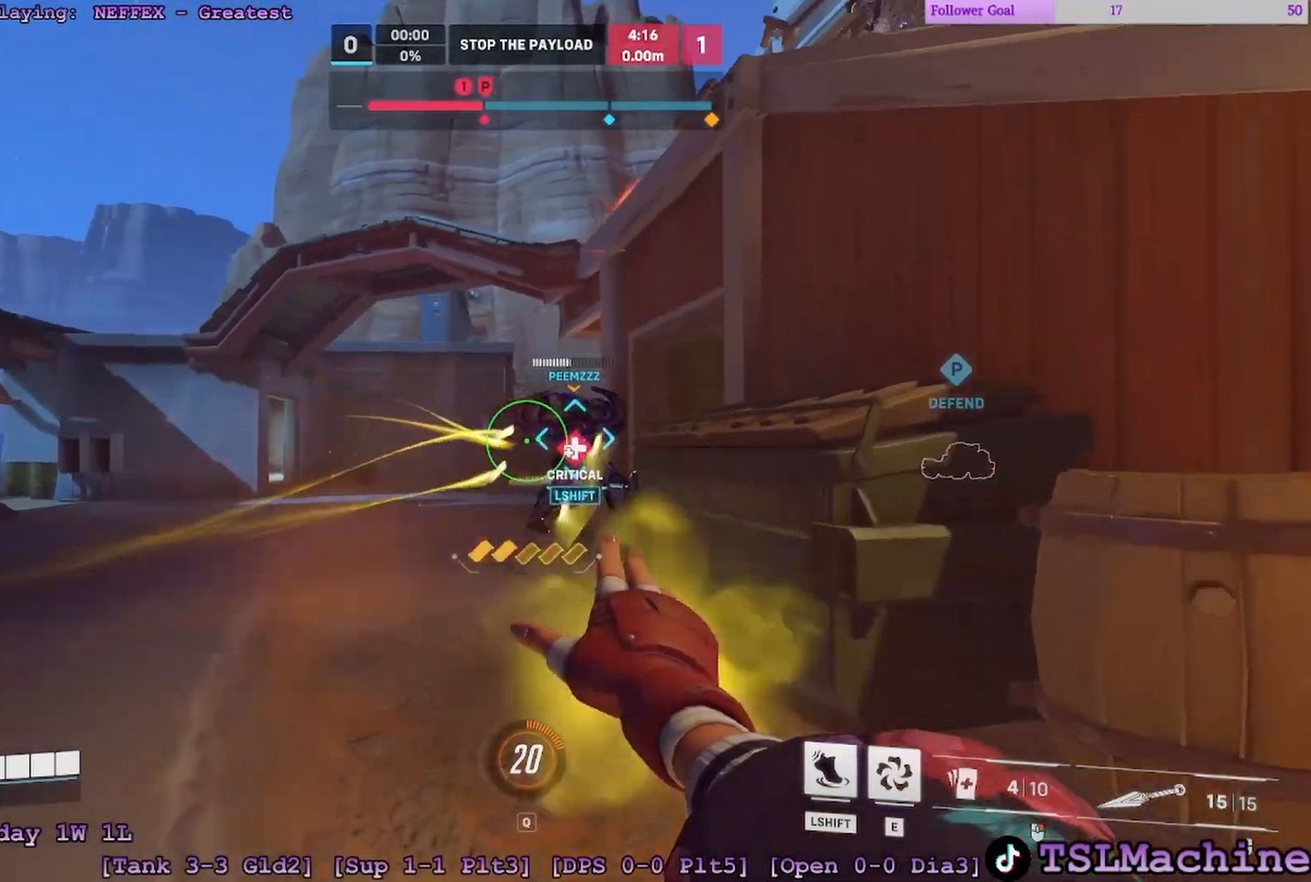
{"keys": ["a", "space"], "mouse": [], "events": [[100, "a", "down"], [150, "d", "up"], [233, "space", "down"], [417, "mouse_right", "up"], [500, "w", "up"]]}
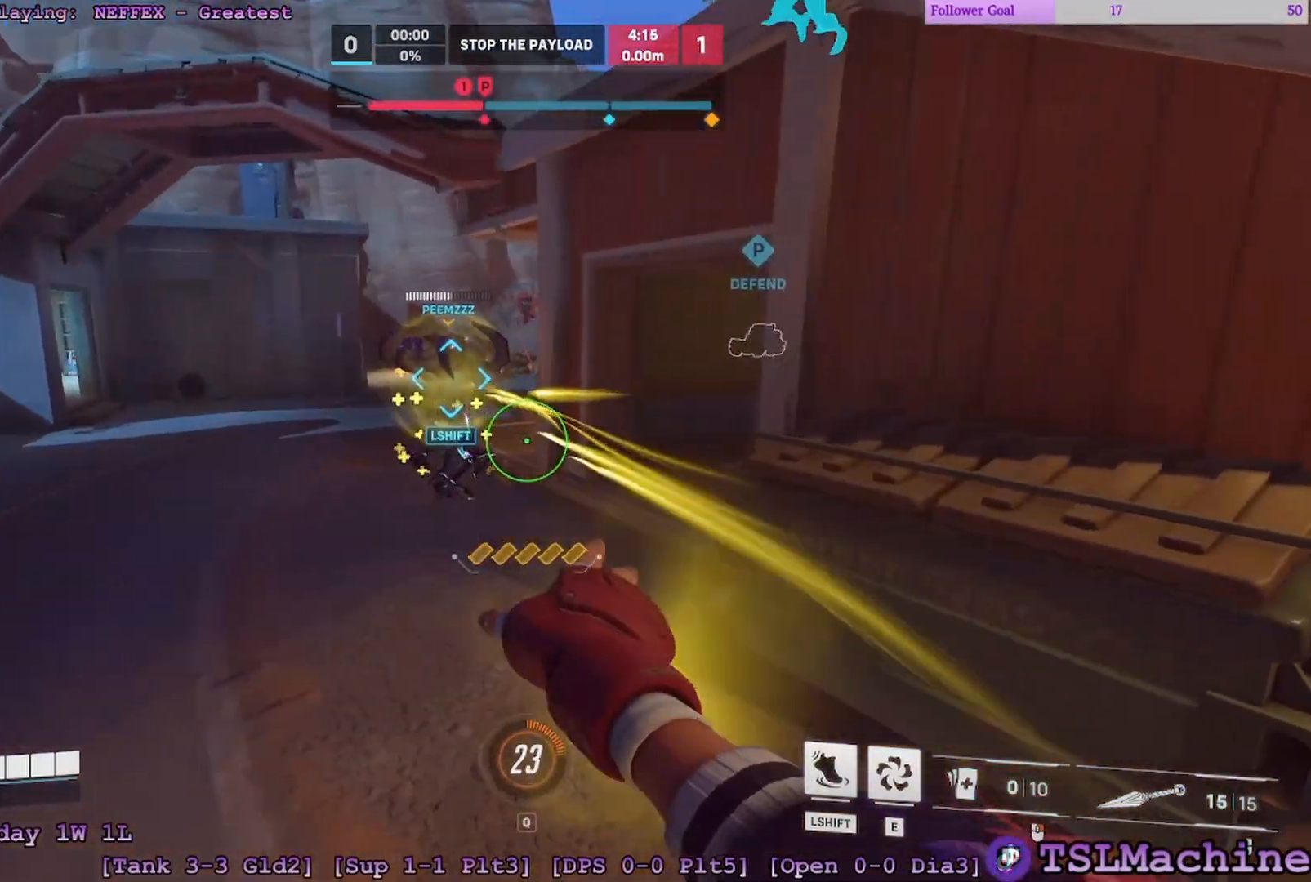
{"keys": ["a", "s", "w"], "mouse": ["right"], "events": [[200, "space", "up"], [217, "s", "down"], [383, "mouse_right", "down"], [467, "w", "down"]]}